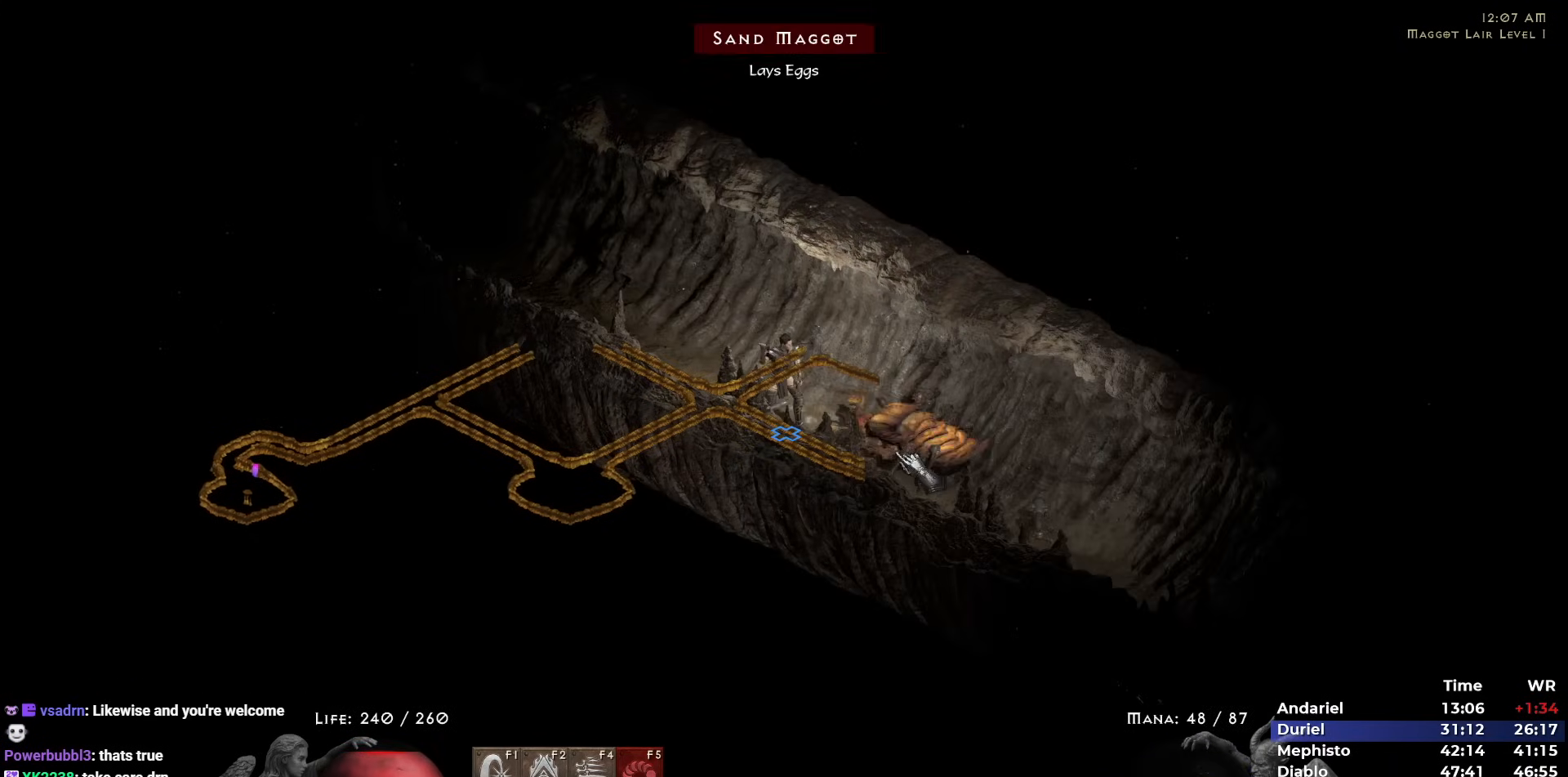
Gameplay with keyboard and mouse; each line is a JSON object with the keys and mouse buttons held at the frame after it. "events" lists presses ("down") and releases ("up") of "1", "2", "3", "4", "5", "b", "c", "ctrl", "escape", "h", "i", "n", "q", "r", "return", "shift", "space", "t", "tab", "v", "w", "y", "mouse_left" and "mouse_right" between this image and that frame as [ms after this image, input, new state], when the widget could be followed in between. "mouse_left", "mouse_right" = the "left", "right" buttons of the "mouse" list. No other keys are recorded. Mouse movement is not recorded.
{"keys": [], "mouse": [], "events": [[83, "mouse_right", "up"], [133, "mouse_right", "down"], [233, "3", "down"], [233, "mouse_right", "up"], [267, "3", "up"], [267, "mouse_right", "down"], [367, "mouse_right", "up"], [467, "mouse_right", "down"], [500, "mouse_right", "up"]]}
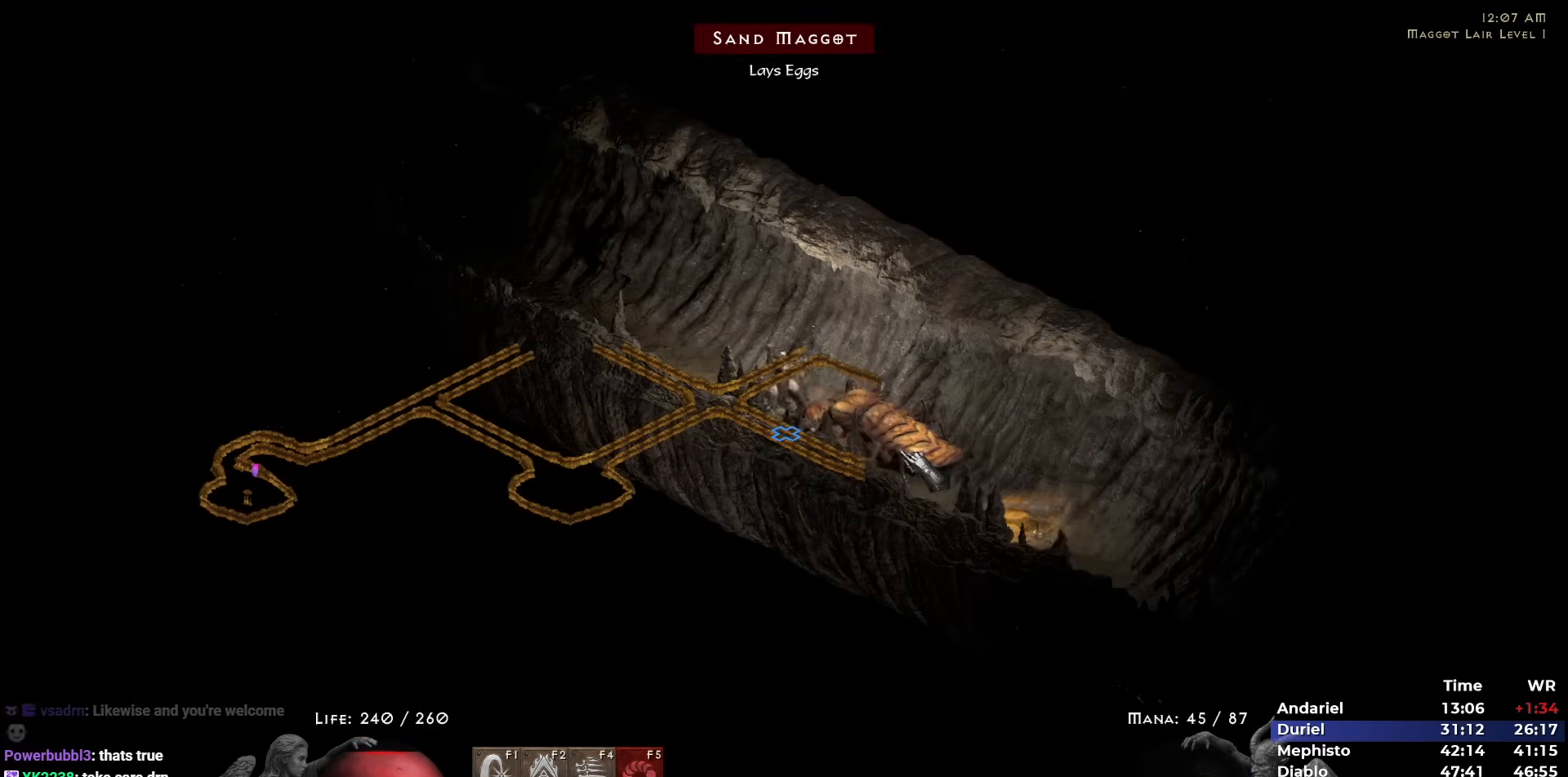
{"keys": ["5"], "mouse": [], "events": [[150, "5", "down"], [183, "5", "up"], [283, "5", "down"], [383, "5", "up"], [433, "5", "down"]]}
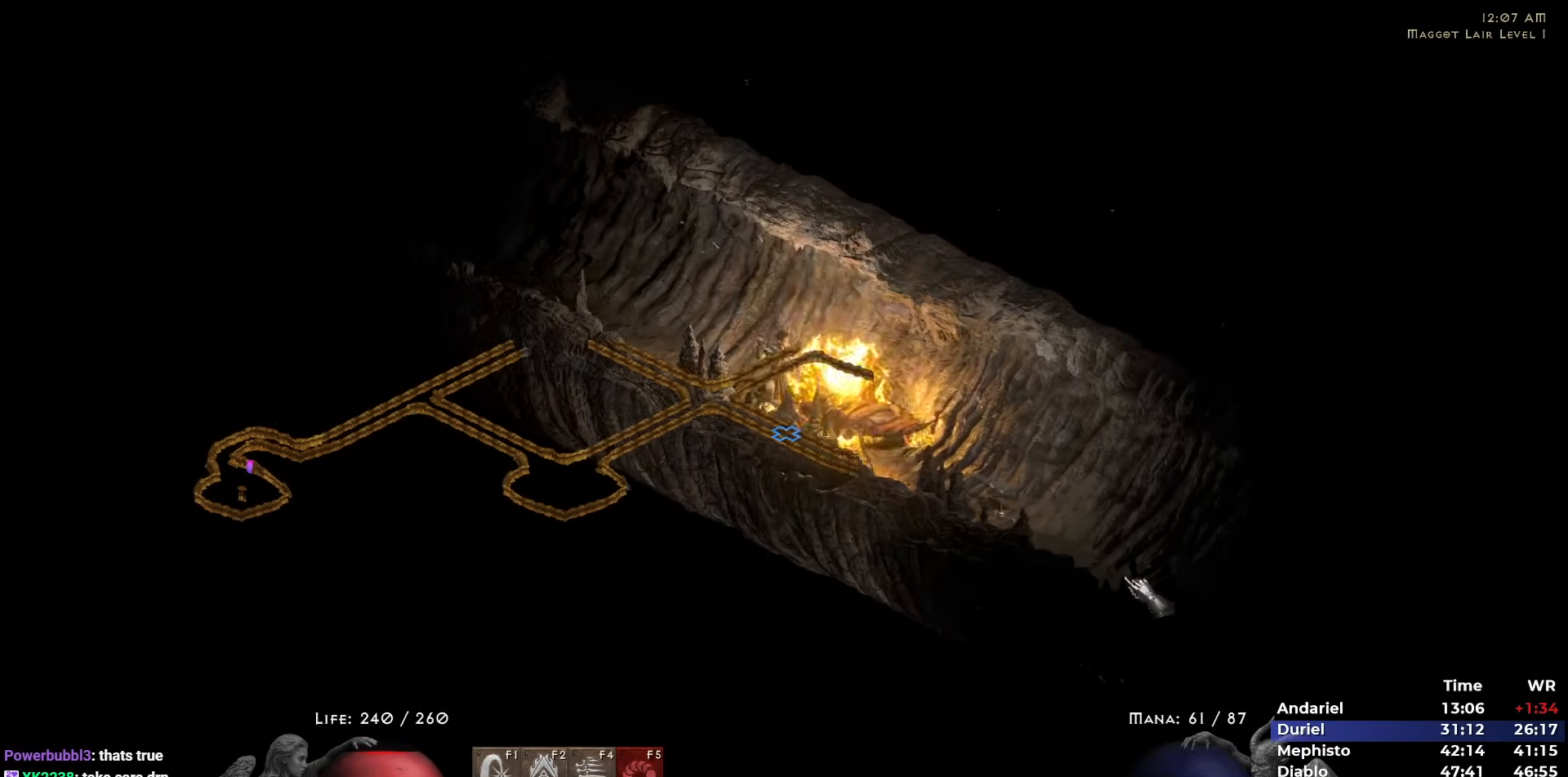
{"keys": [], "mouse": [], "events": [[17, "5", "up"], [67, "5", "down"], [167, "5", "up"], [250, "5", "down"], [350, "5", "up"], [400, "5", "down"], [483, "5", "up"]]}
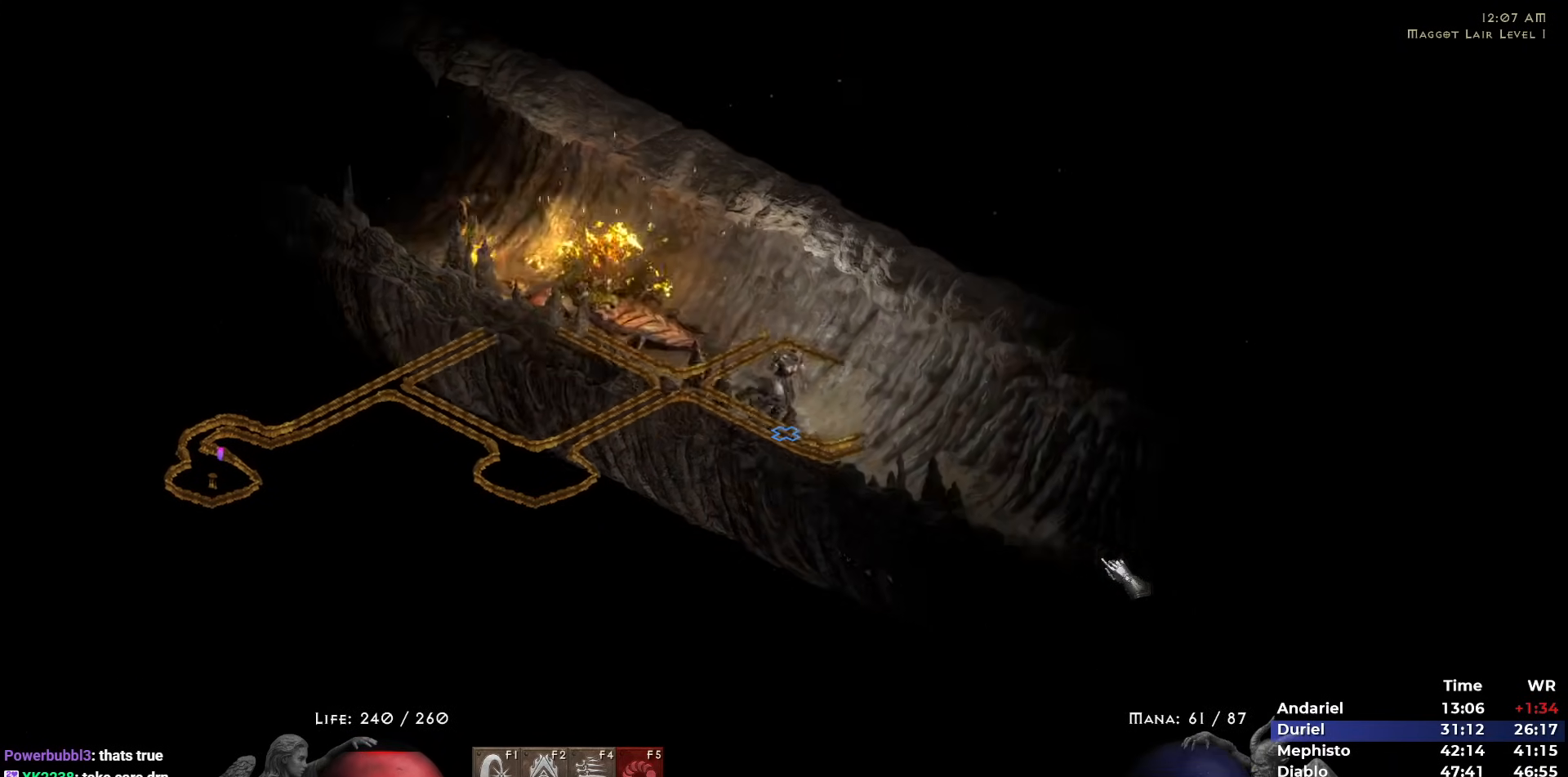
{"keys": [], "mouse": [], "events": [[33, "5", "down"], [133, "5", "up"], [217, "5", "down"], [317, "5", "up"], [367, "5", "down"], [450, "5", "up"]]}
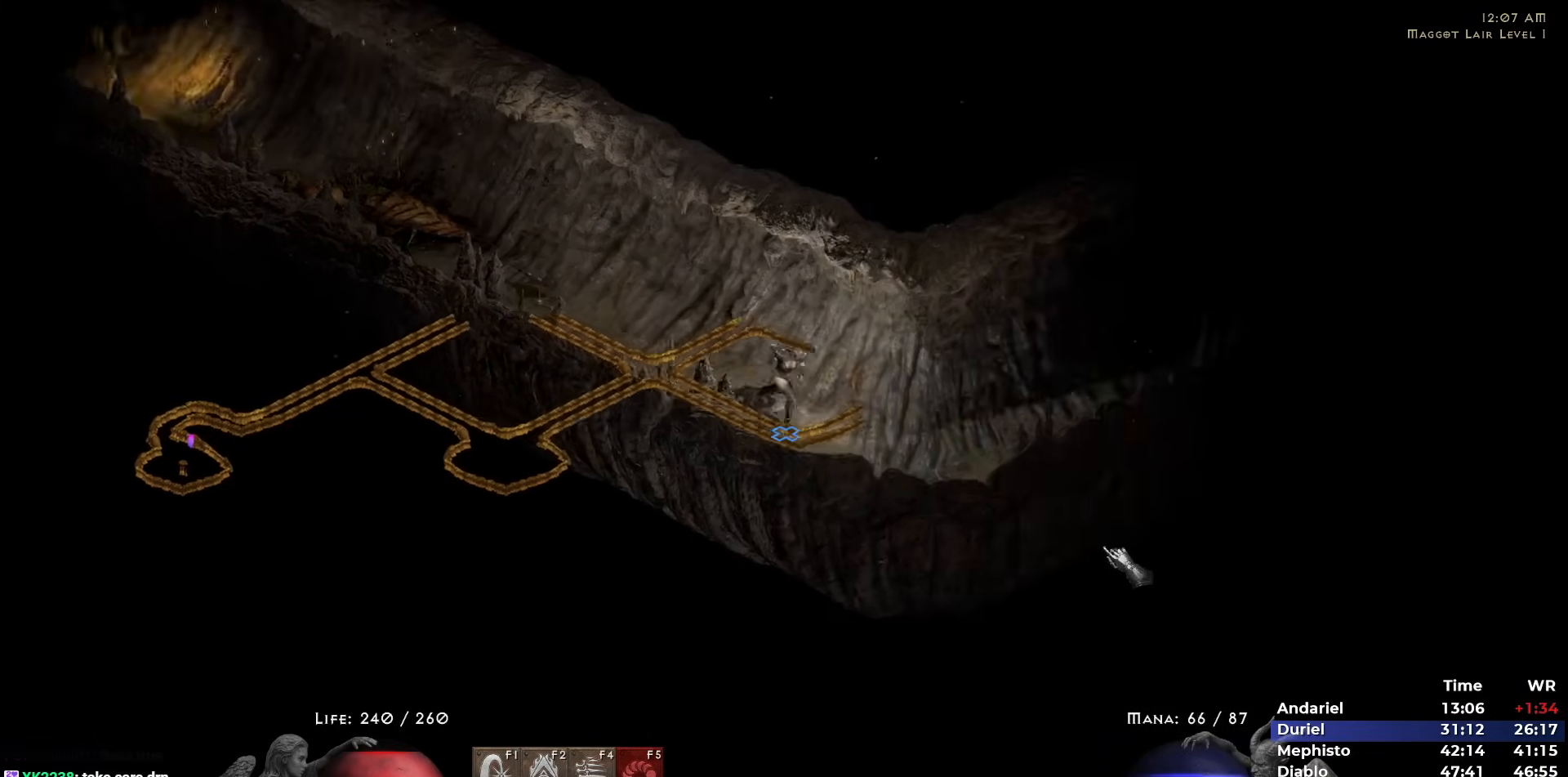
{"keys": [], "mouse": [], "events": [[50, "5", "down"], [150, "5", "up"], [183, "5", "down"], [283, "5", "up"], [333, "5", "down"], [483, "5", "up"]]}
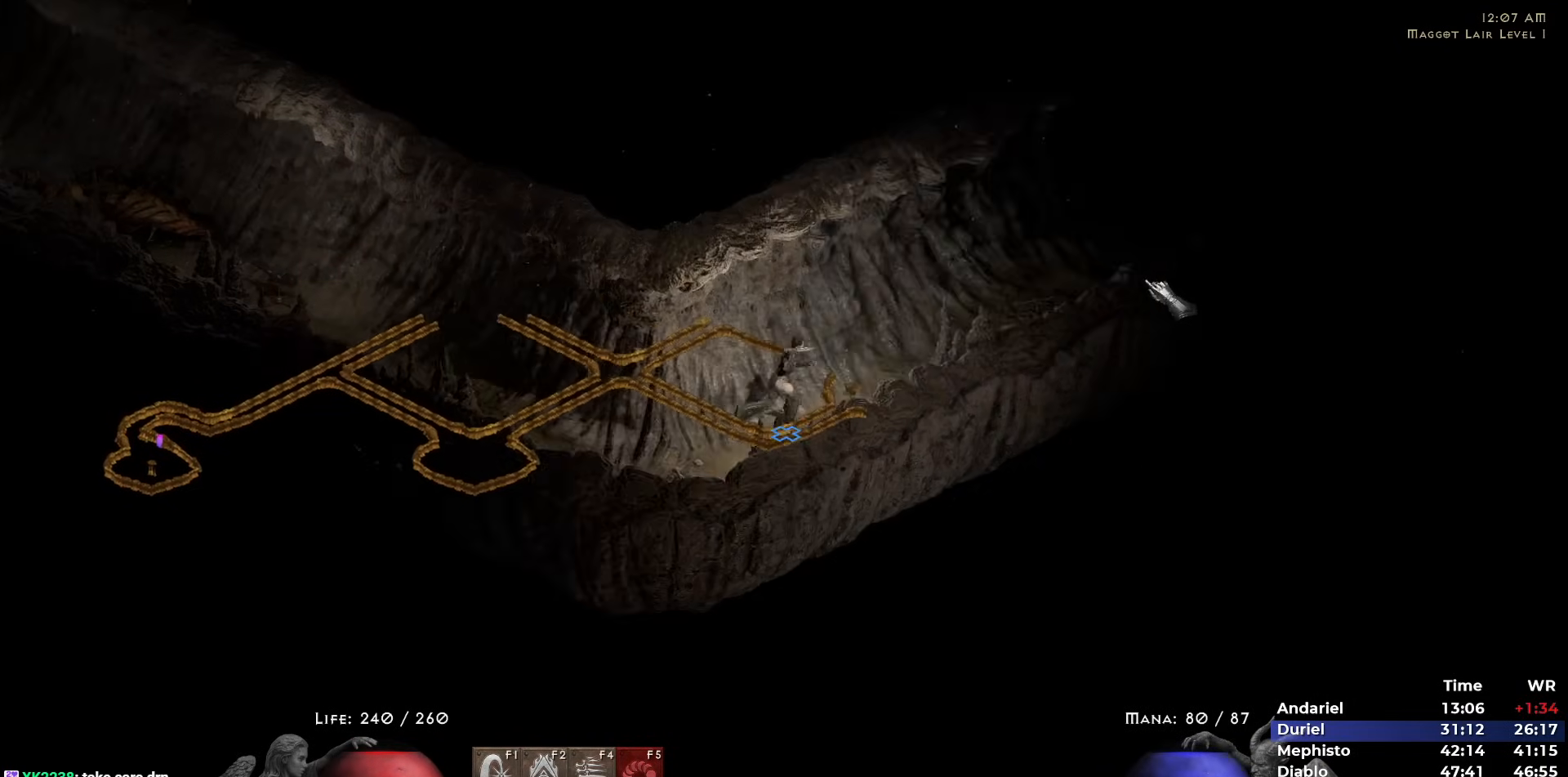
{"keys": [], "mouse": [], "events": [[17, "5", "down"], [167, "5", "up"], [217, "5", "down"], [300, "5", "up"], [350, "5", "down"], [433, "5", "up"]]}
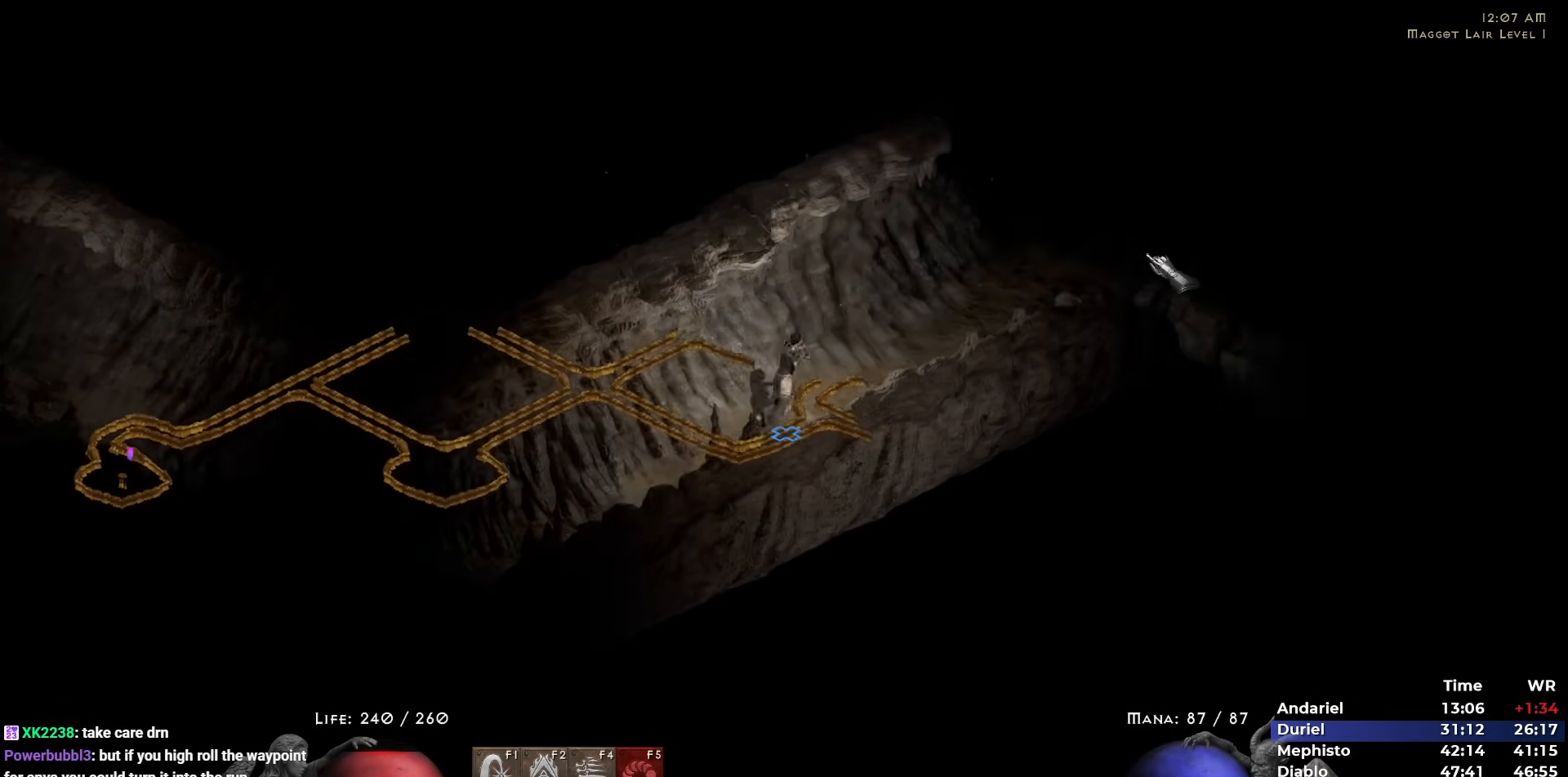
{"keys": ["5"], "mouse": [], "events": [[33, "5", "down"], [133, "5", "up"], [183, "5", "down"], [267, "5", "up"], [367, "5", "down"], [467, "5", "up"], [500, "5", "down"]]}
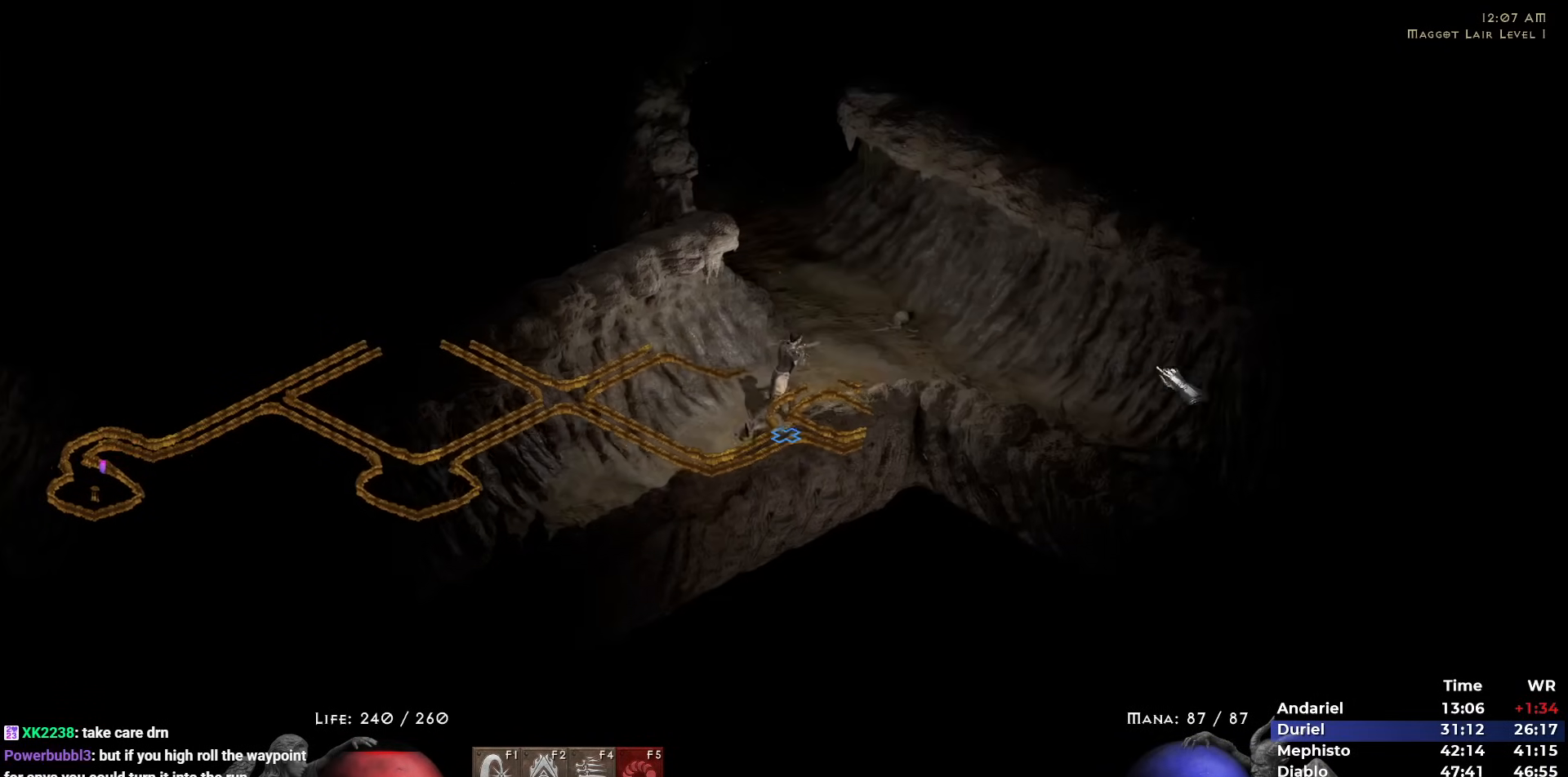
{"keys": [], "mouse": [], "events": [[100, "5", "up"], [200, "5", "down"], [283, "5", "up"], [333, "5", "down"], [433, "5", "up"]]}
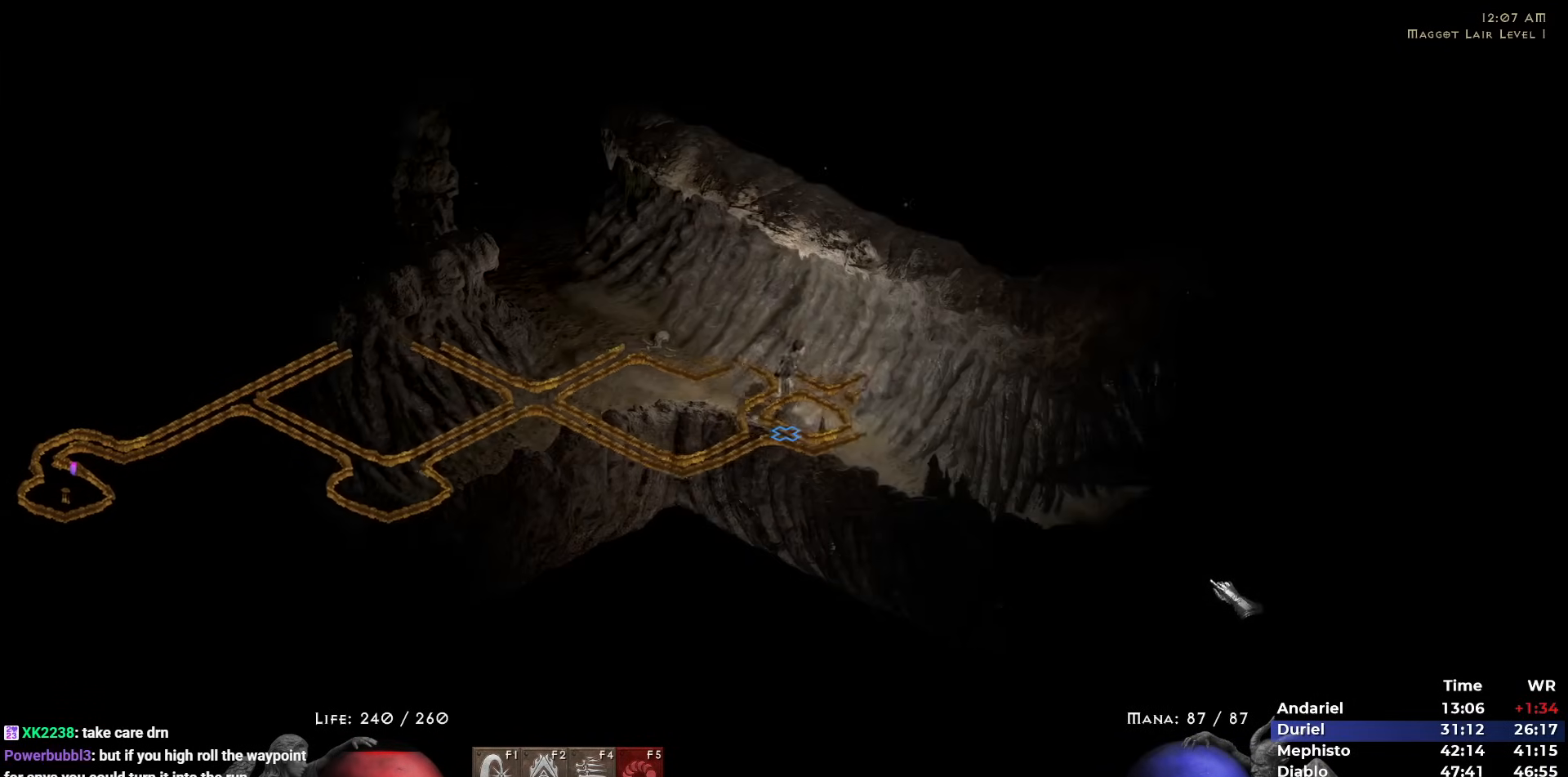
{"keys": ["5"], "mouse": [], "events": [[17, "5", "down"], [117, "5", "up"], [167, "5", "down"], [250, "5", "up"], [350, "5", "down"], [433, "5", "up"], [483, "5", "down"]]}
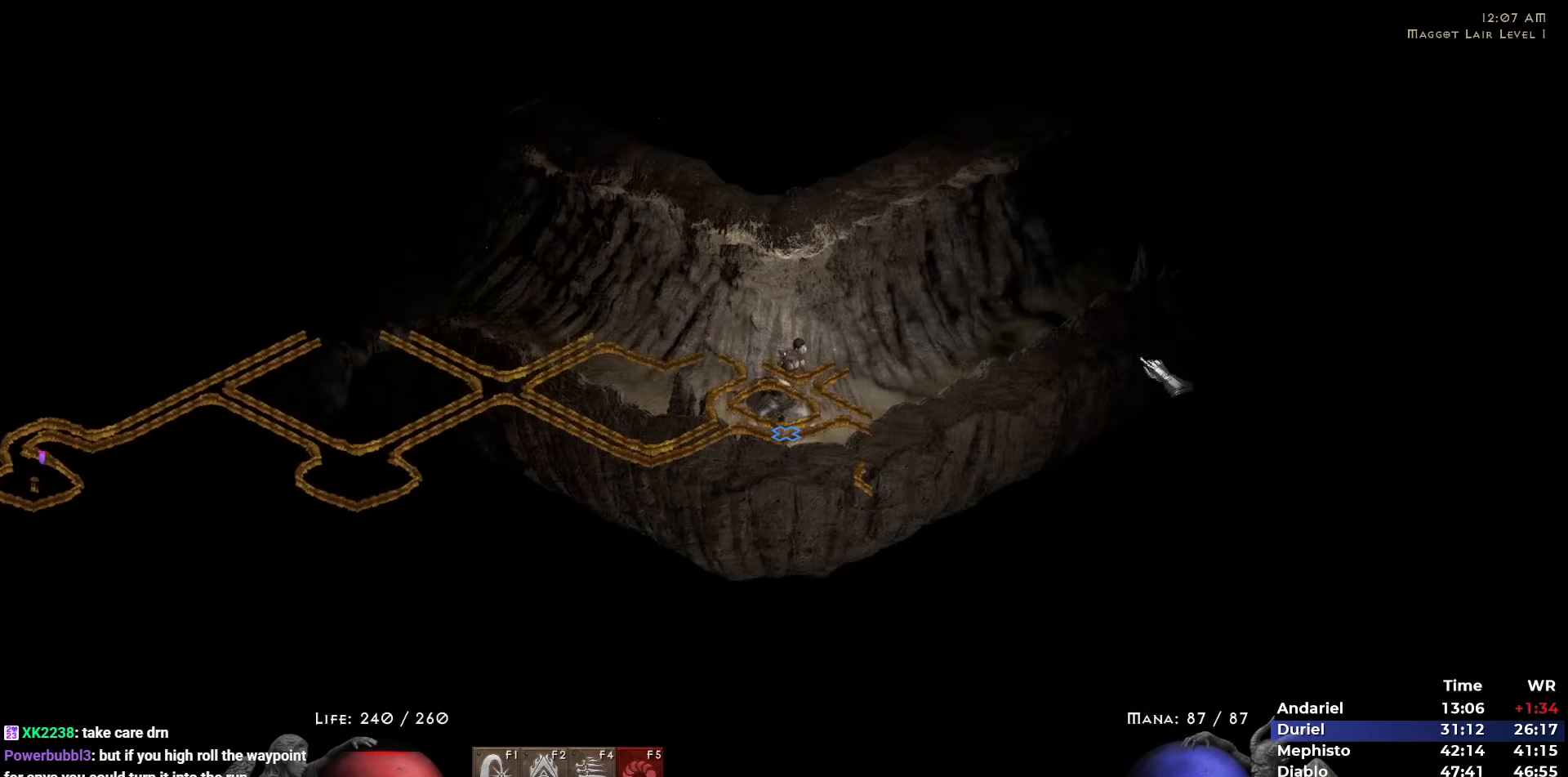
{"keys": ["5"], "mouse": [], "events": [[83, "5", "up"], [167, "5", "down"], [267, "5", "up"], [317, "5", "down"], [417, "5", "up"], [500, "5", "down"]]}
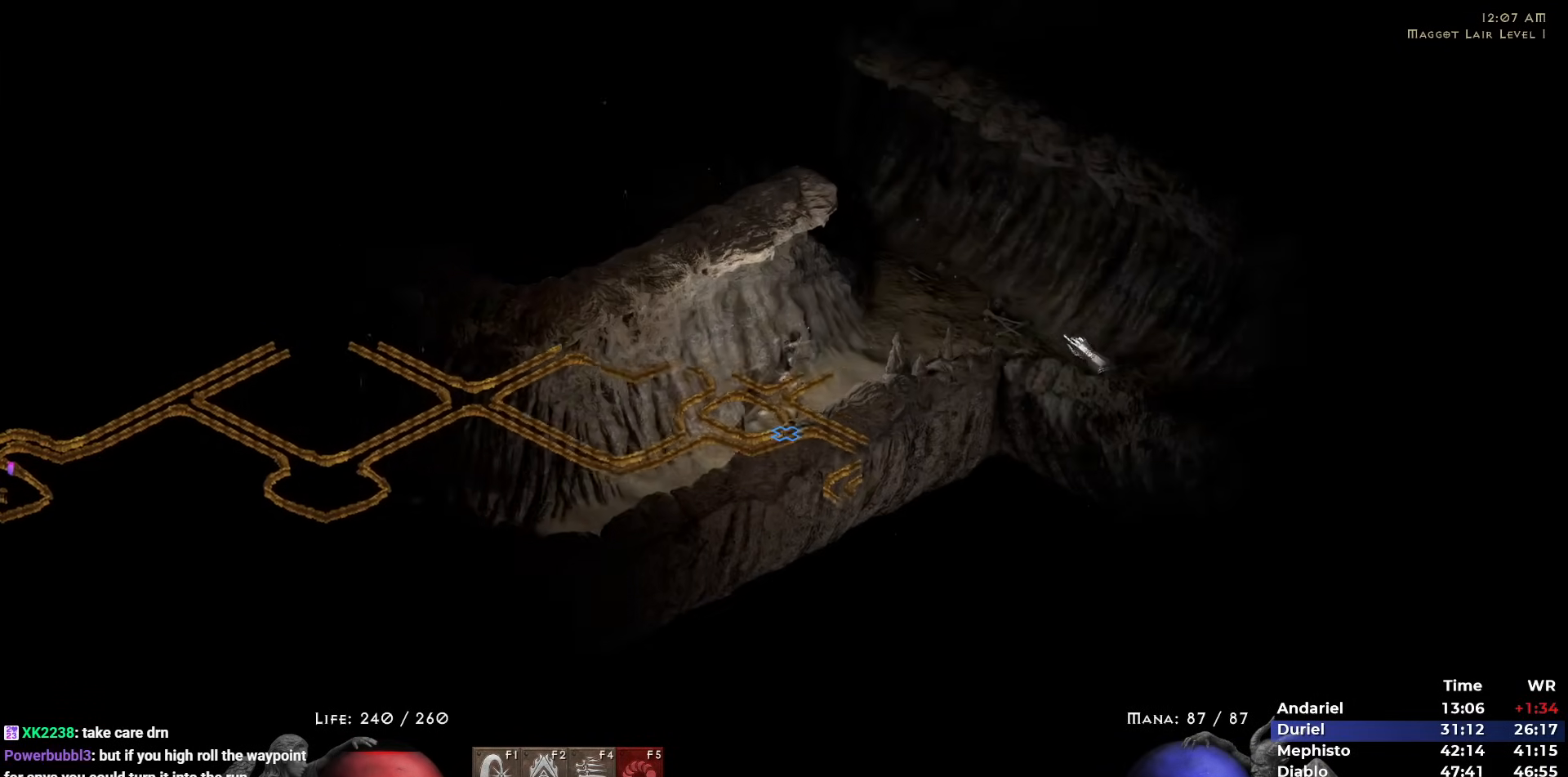
{"keys": [], "mouse": [], "events": [[100, "5", "up"], [183, "5", "down"], [283, "5", "up"], [333, "5", "down"], [433, "5", "up"]]}
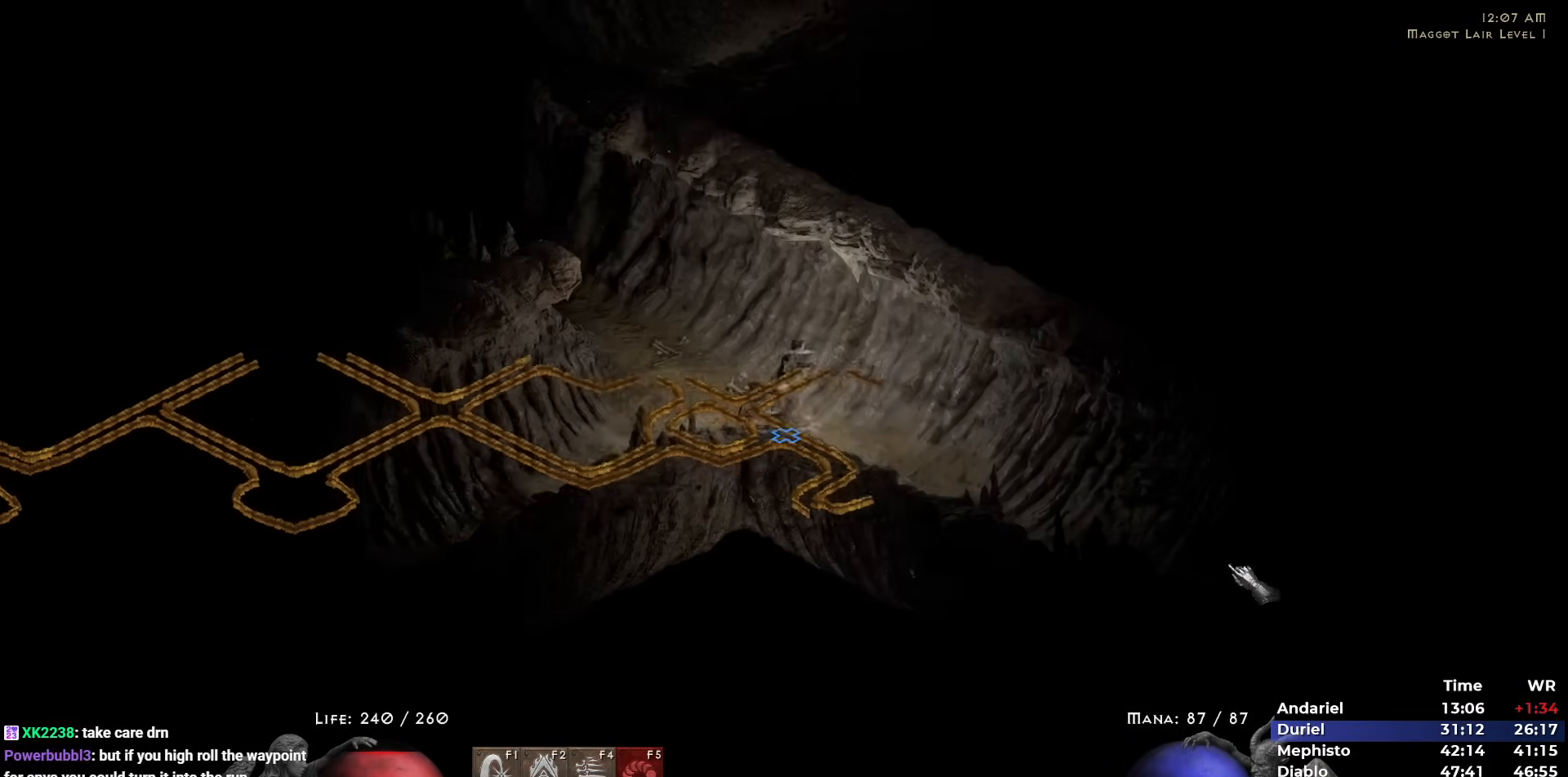
{"keys": [], "mouse": [], "events": [[17, "5", "down"], [117, "5", "up"], [167, "5", "down"], [250, "5", "up"], [350, "5", "down"], [433, "5", "up"]]}
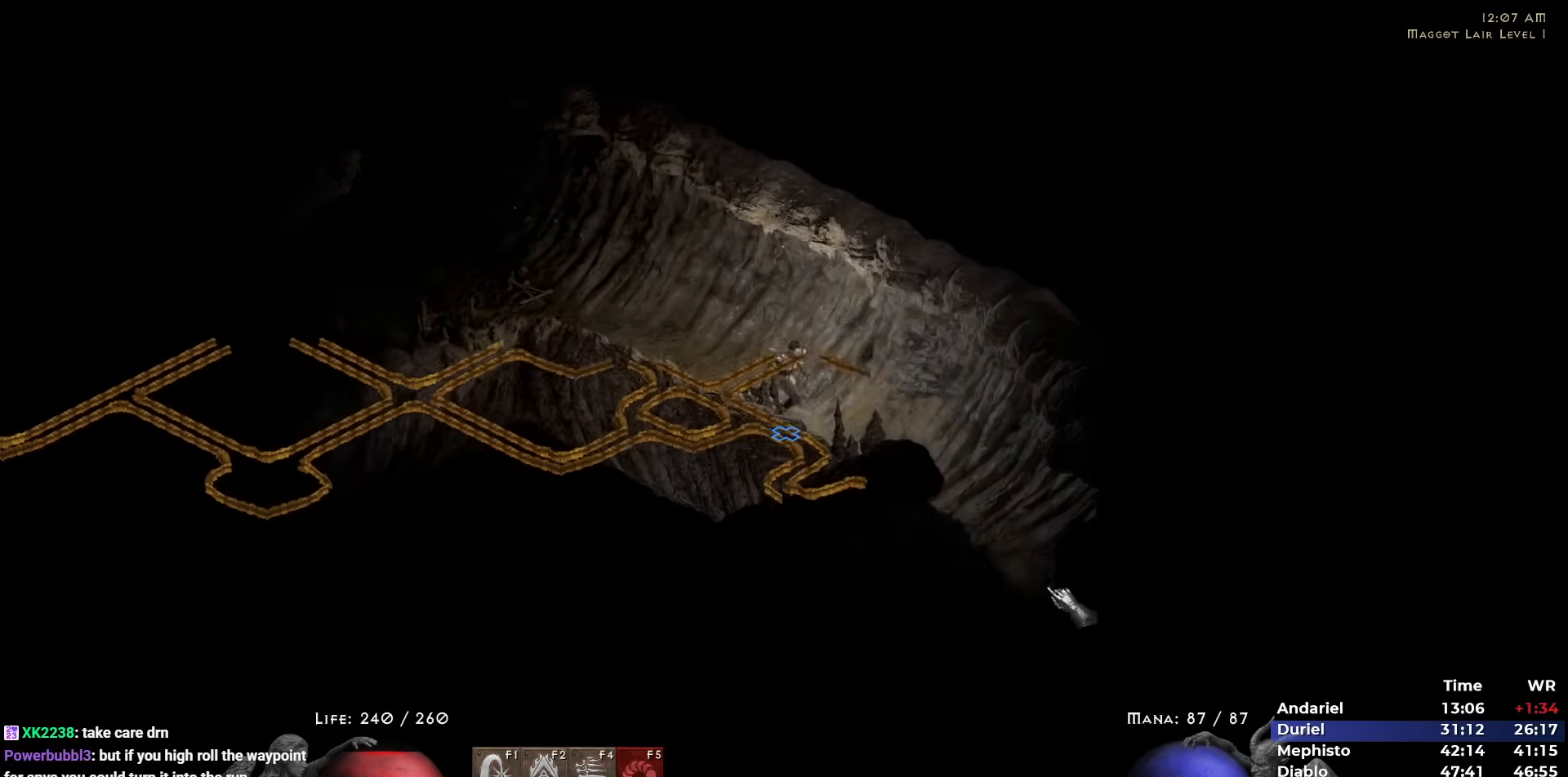
{"keys": ["5"], "mouse": [], "events": [[33, "5", "down"], [133, "5", "up"], [167, "5", "down"], [267, "5", "up"], [367, "5", "down"], [450, "5", "up"], [500, "5", "down"]]}
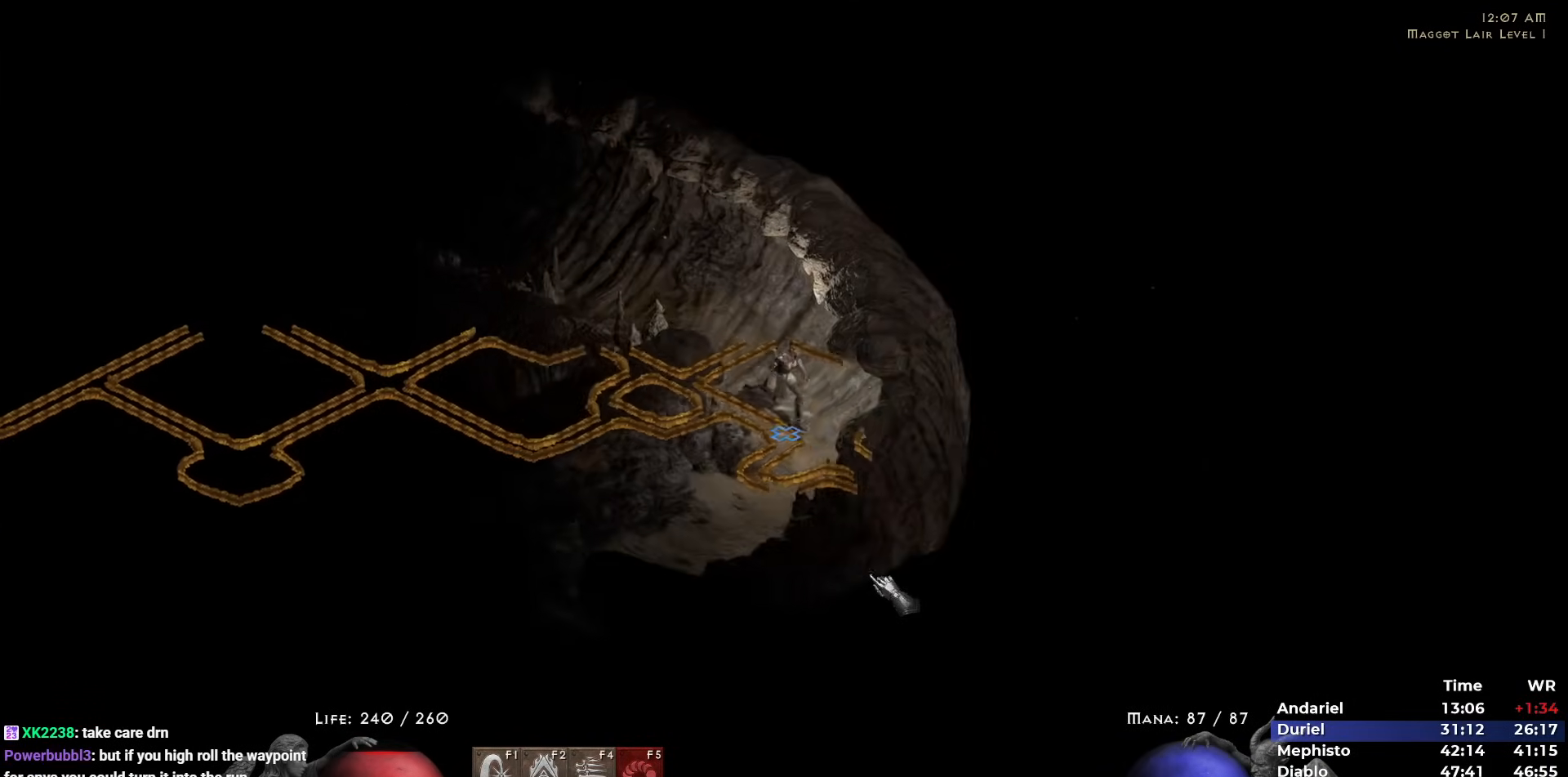
{"keys": [], "mouse": [], "events": [[100, "5", "up"], [183, "5", "down"], [283, "5", "up"], [333, "5", "down"], [483, "5", "up"]]}
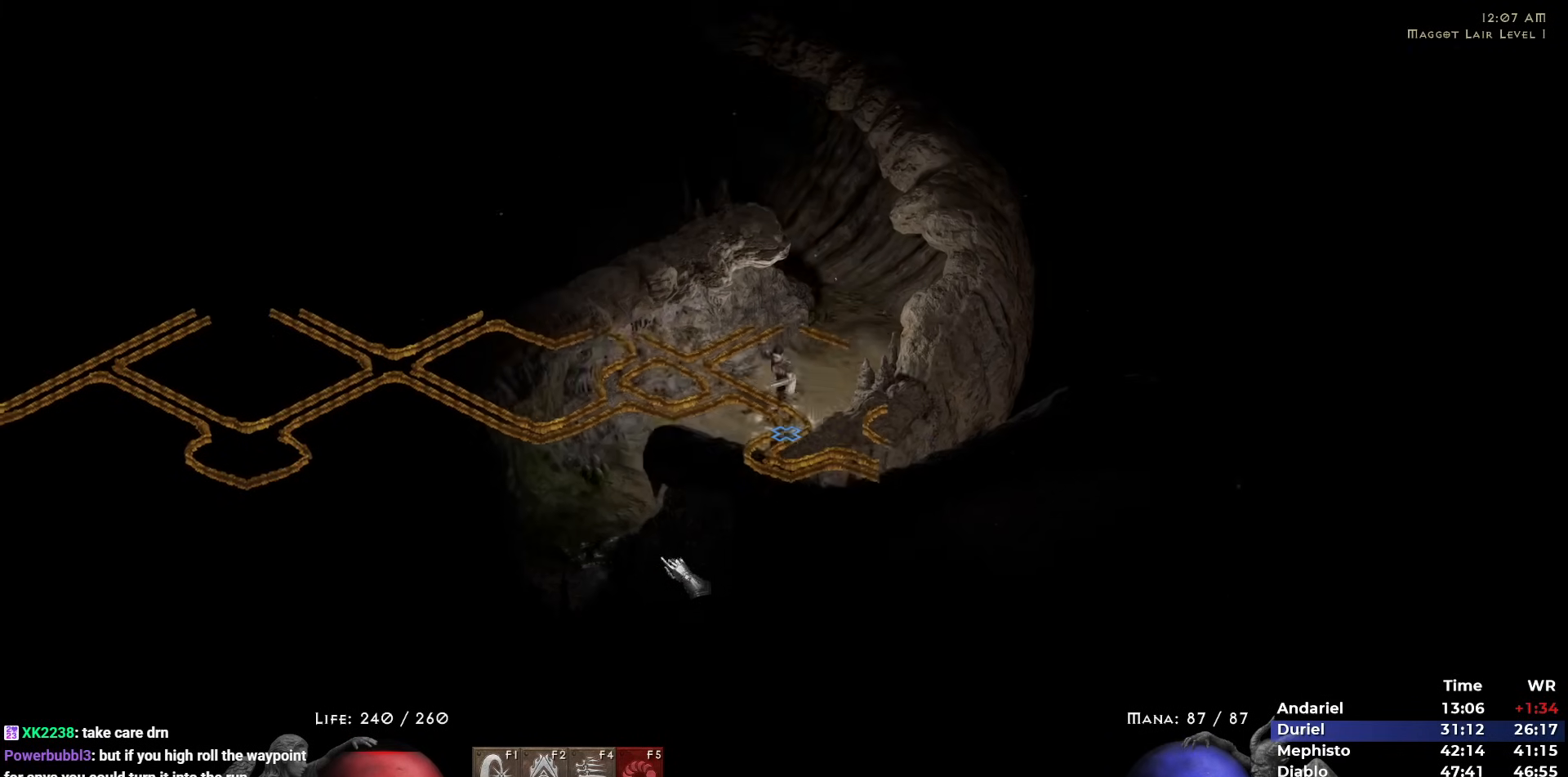
{"keys": ["5"], "mouse": [], "events": [[17, "5", "down"], [117, "5", "up"], [200, "5", "down"], [300, "5", "up"], [350, "5", "down"], [433, "5", "up"], [500, "5", "down"]]}
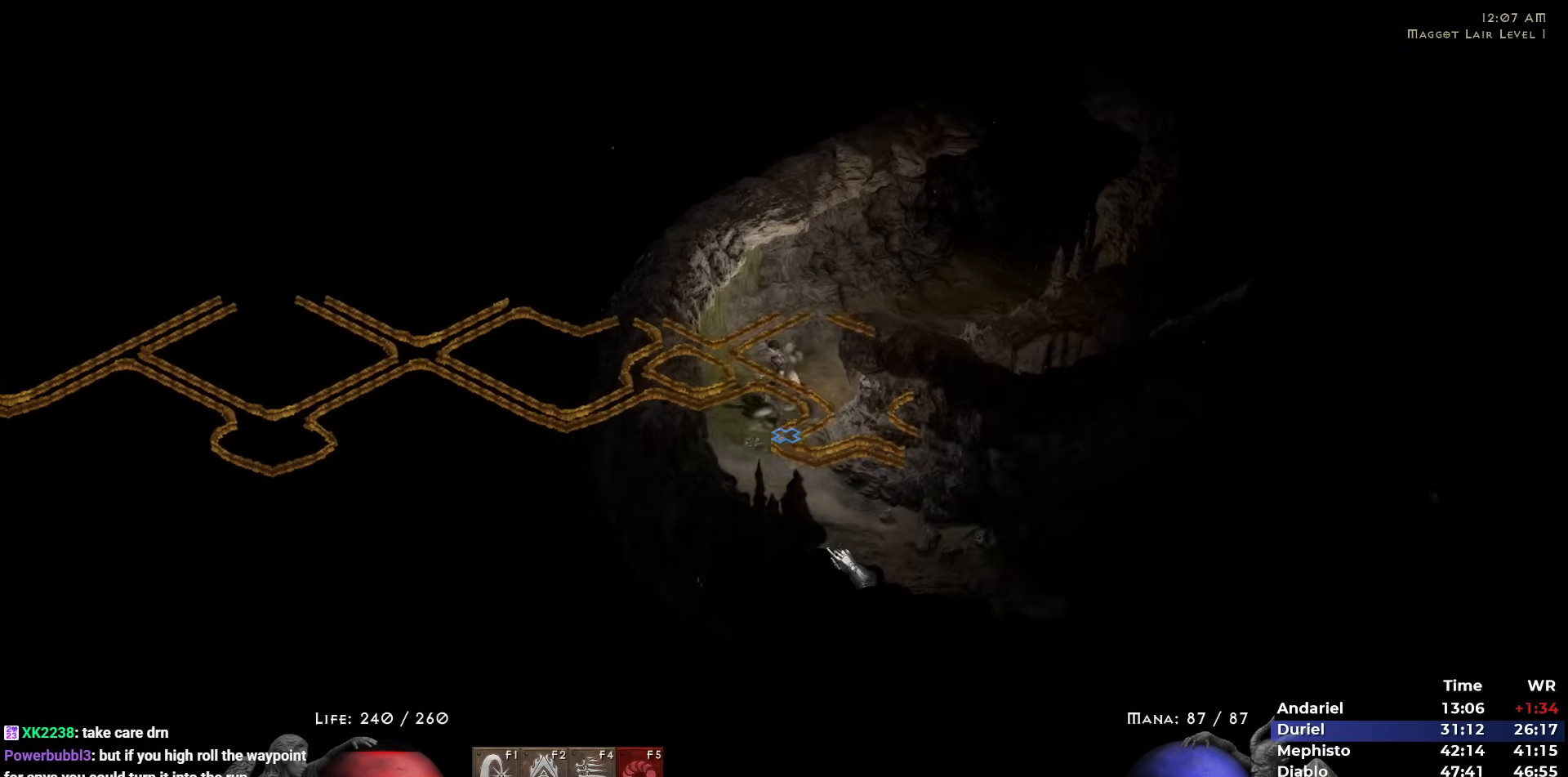
{"keys": ["5"], "mouse": [], "events": [[133, "5", "up"], [183, "5", "down"], [267, "5", "up"], [317, "5", "down"], [417, "5", "up"], [500, "5", "down"]]}
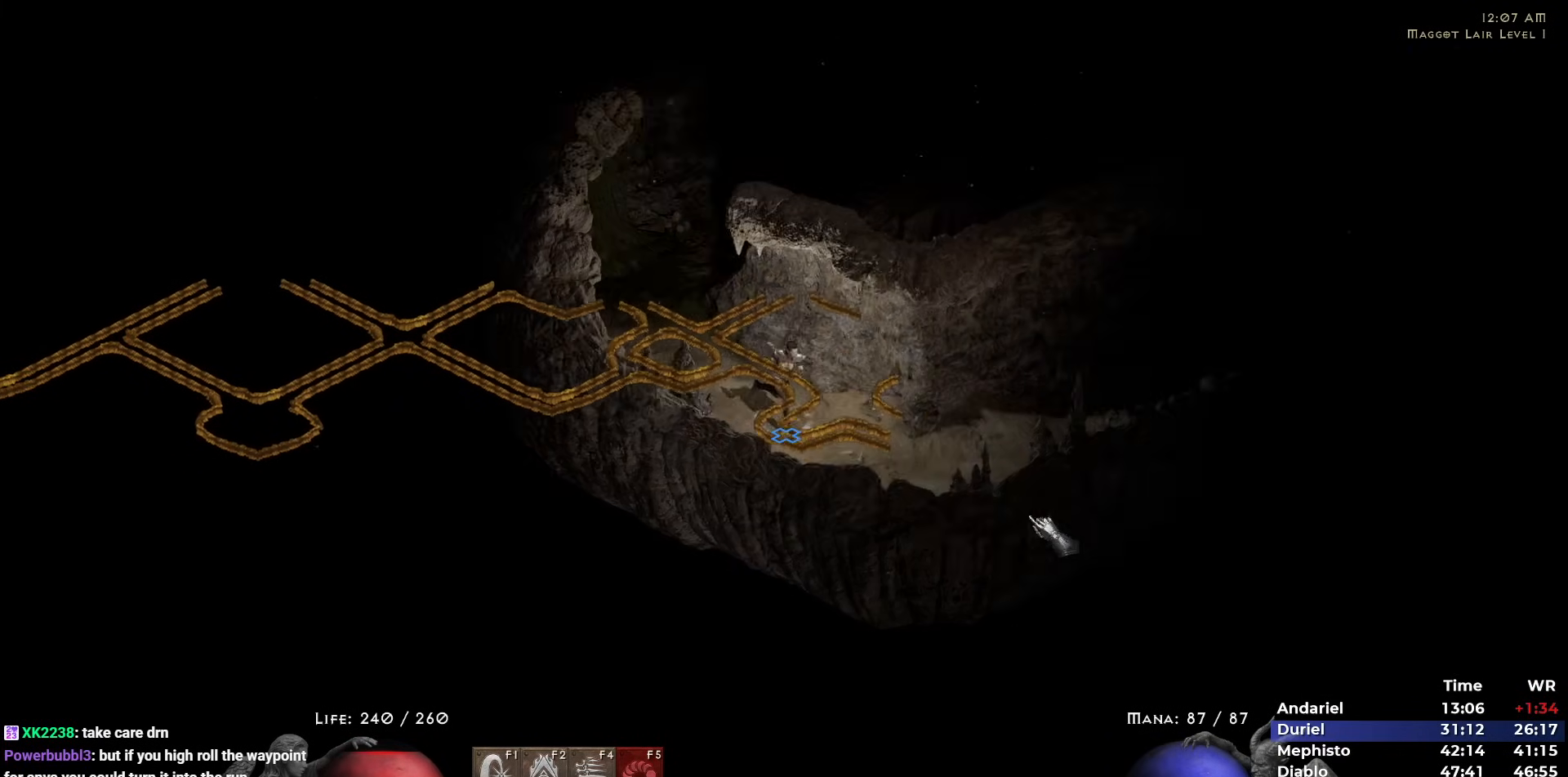
{"keys": ["5"], "mouse": [], "events": [[100, "5", "up"], [150, "5", "down"], [233, "5", "up"], [333, "5", "down"], [433, "5", "up"], [467, "5", "down"]]}
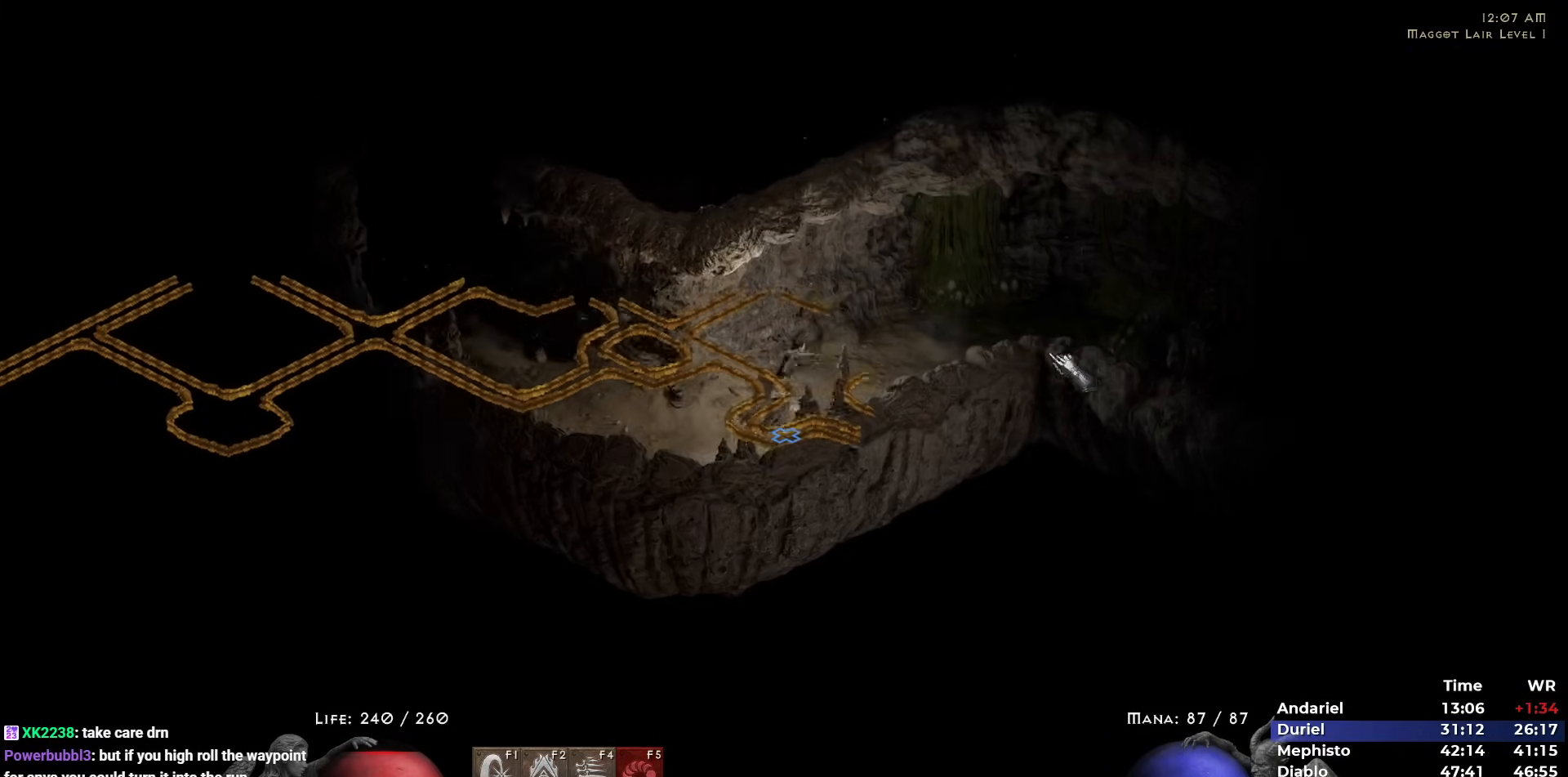
{"keys": ["5"], "mouse": [], "events": []}
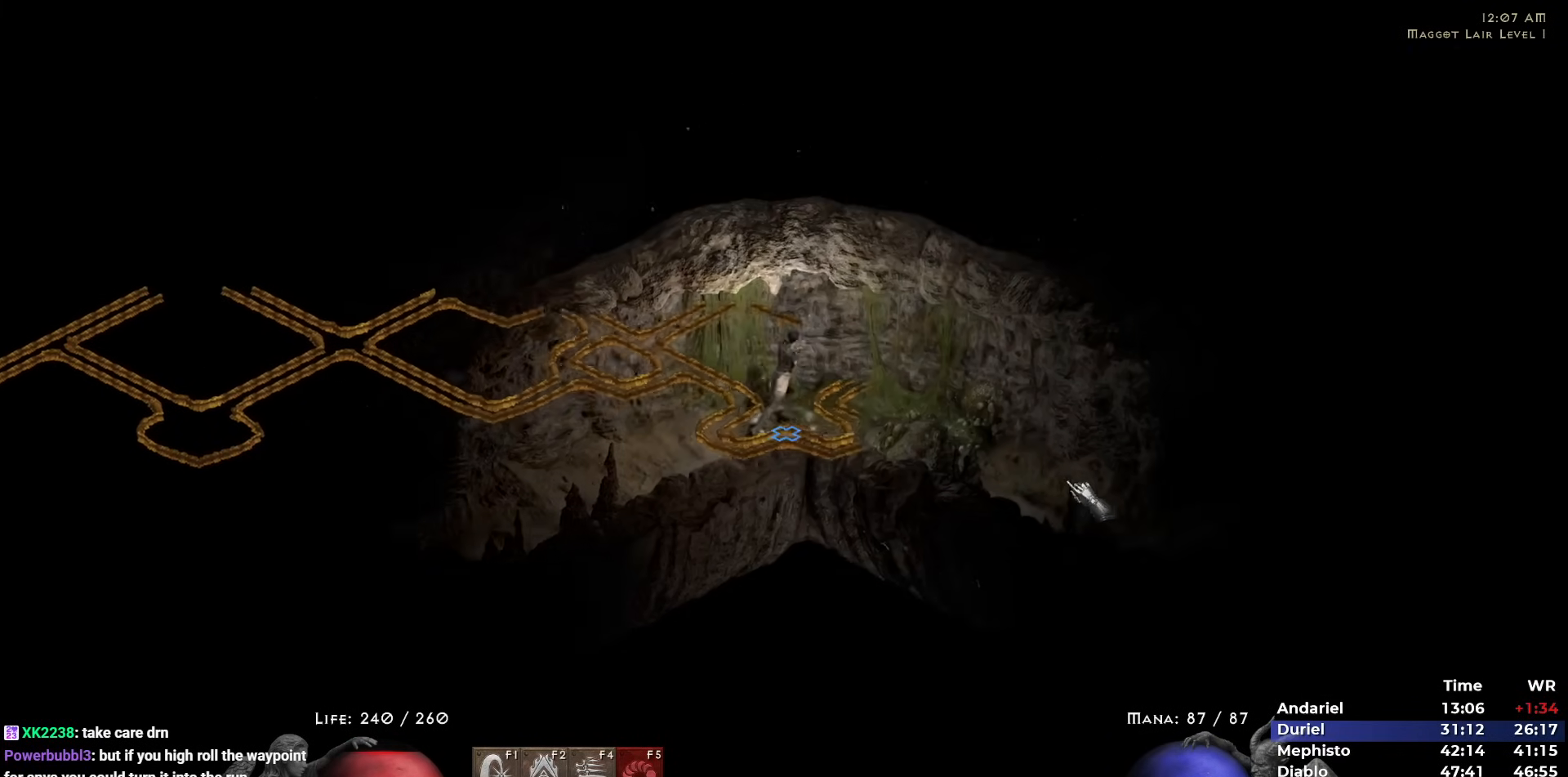
{"keys": ["5"], "mouse": [], "events": []}
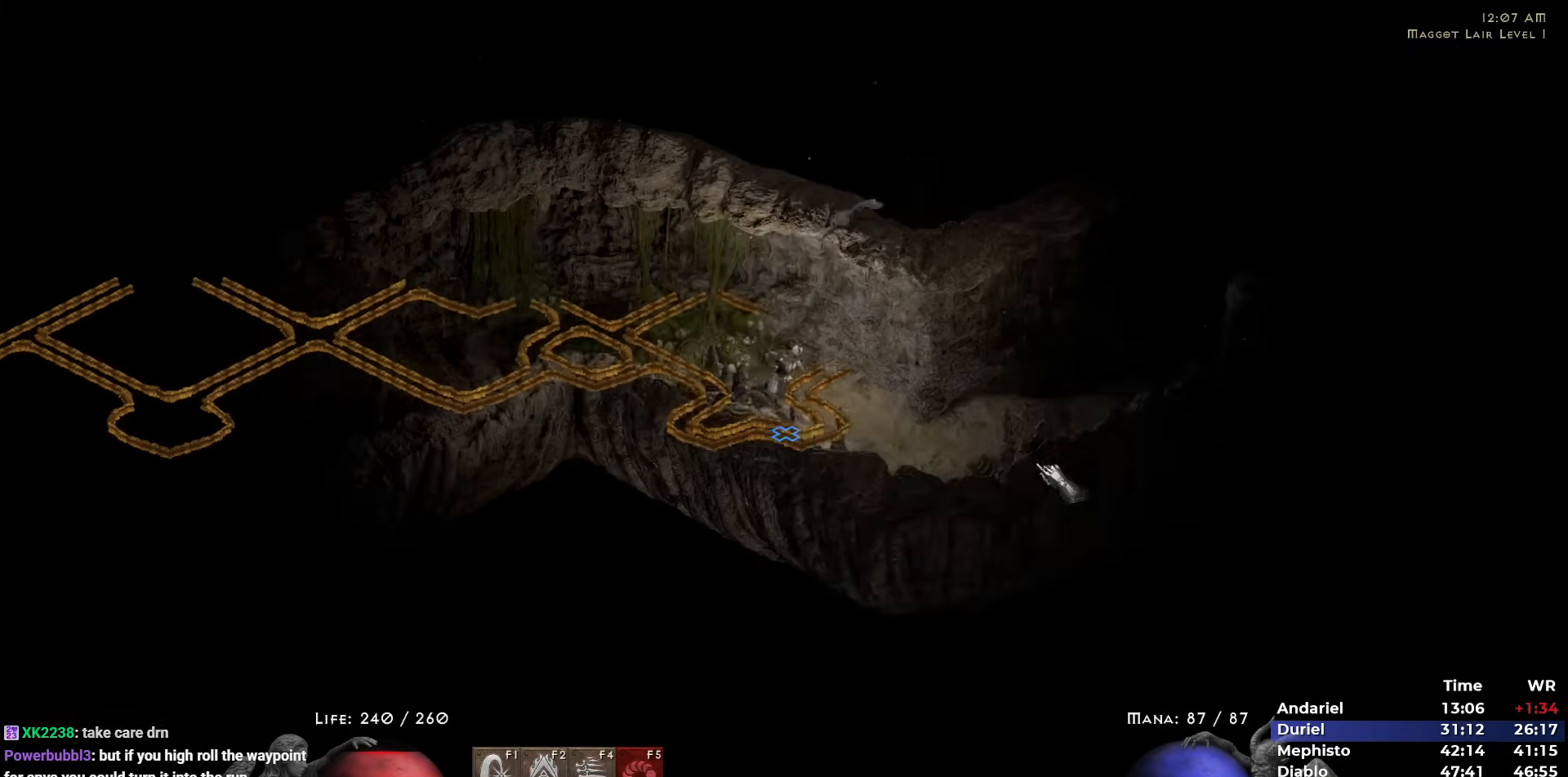
{"keys": ["5"], "mouse": [], "events": []}
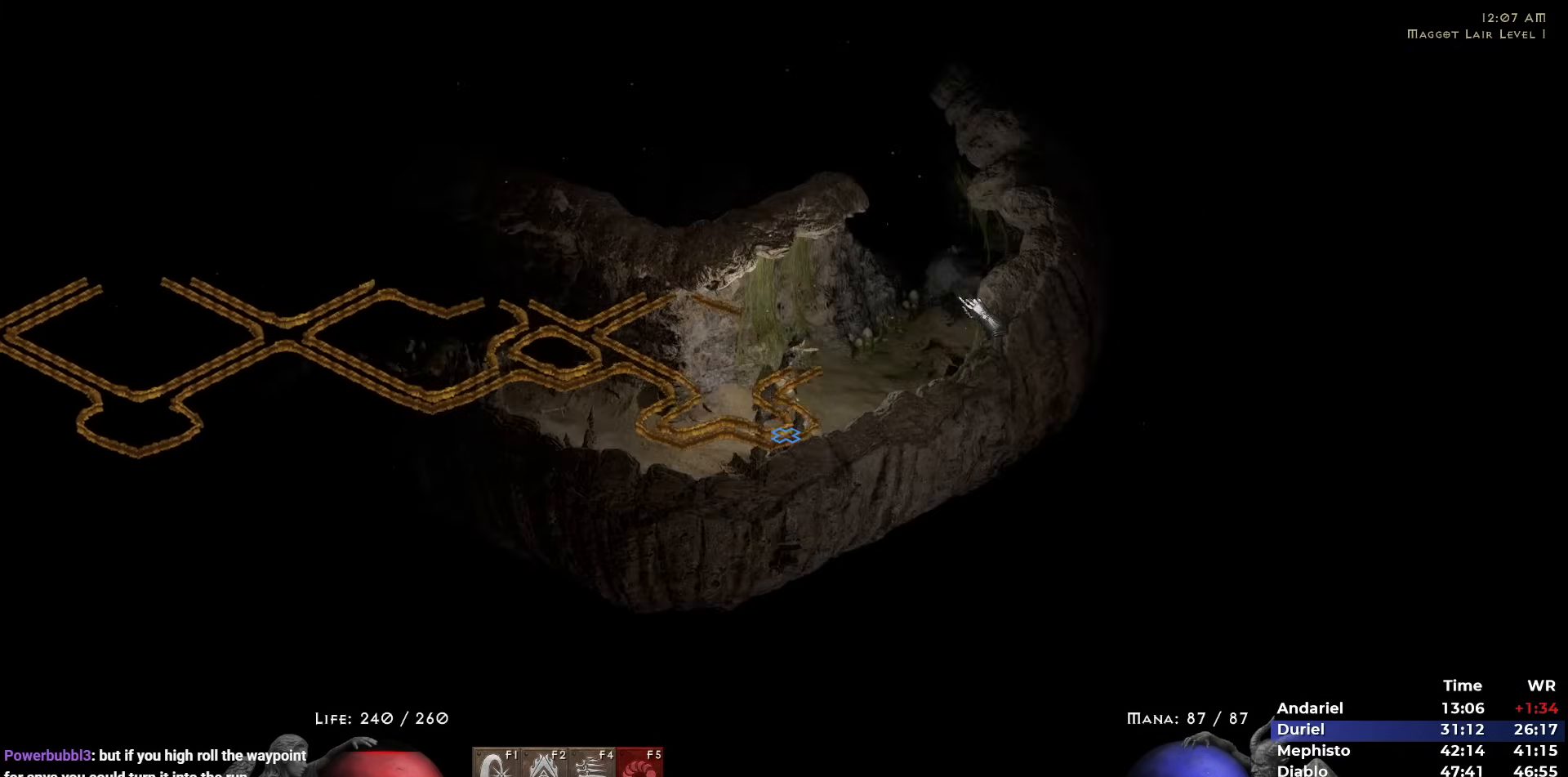
{"keys": ["5"], "mouse": [], "events": []}
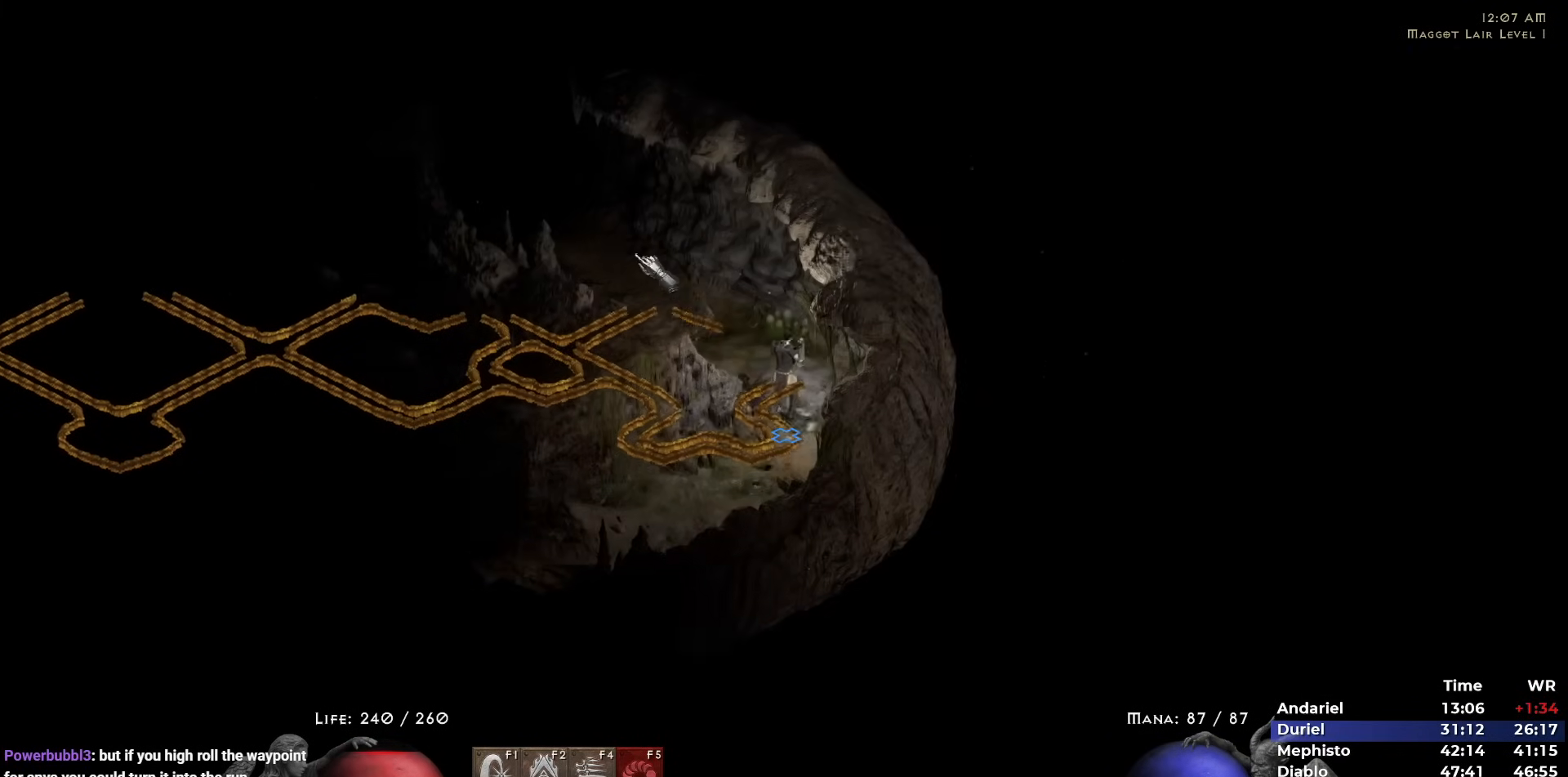
{"keys": ["5"], "mouse": [], "events": []}
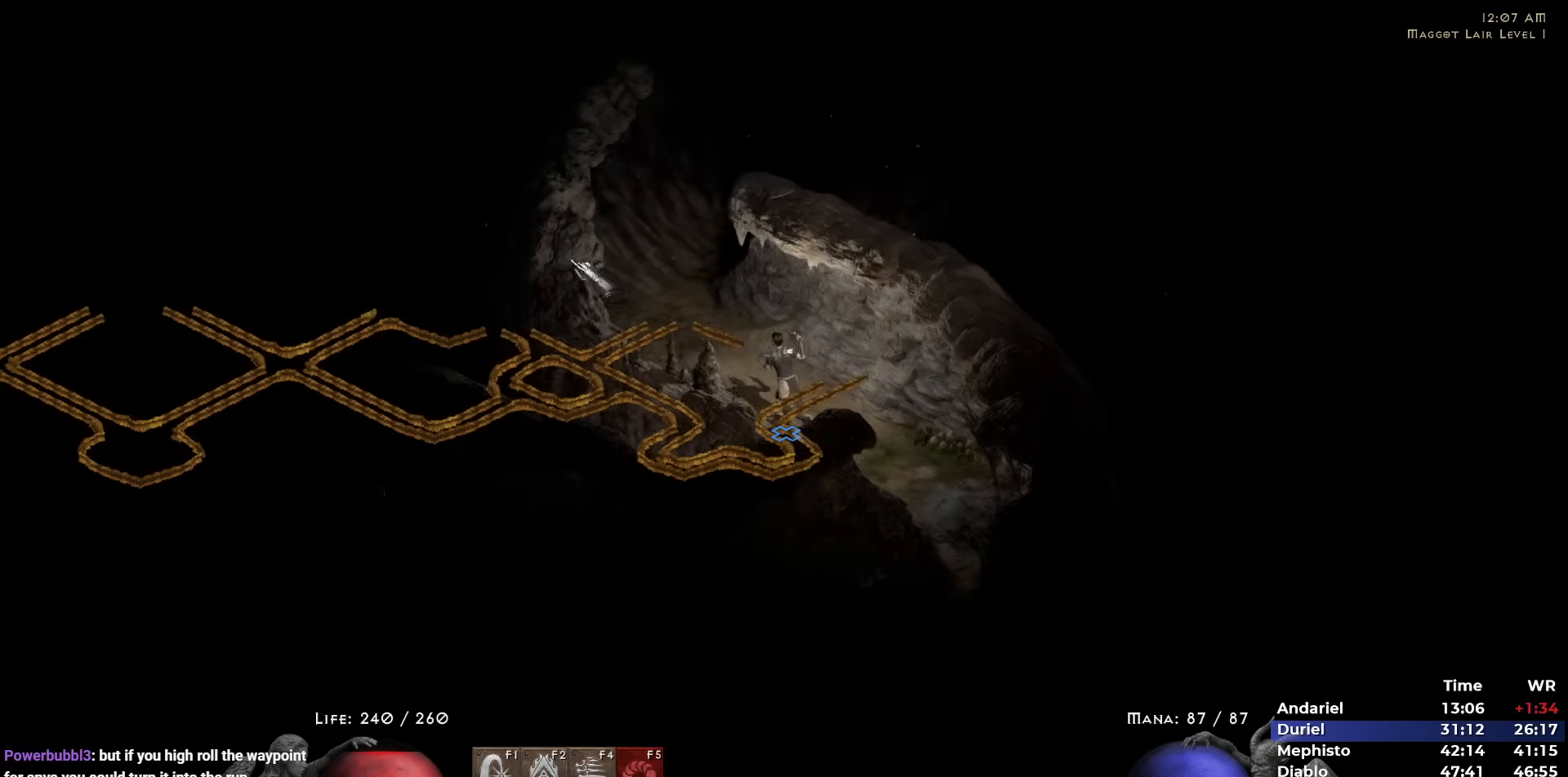
{"keys": [], "mouse": [], "events": [[183, "5", "up"]]}
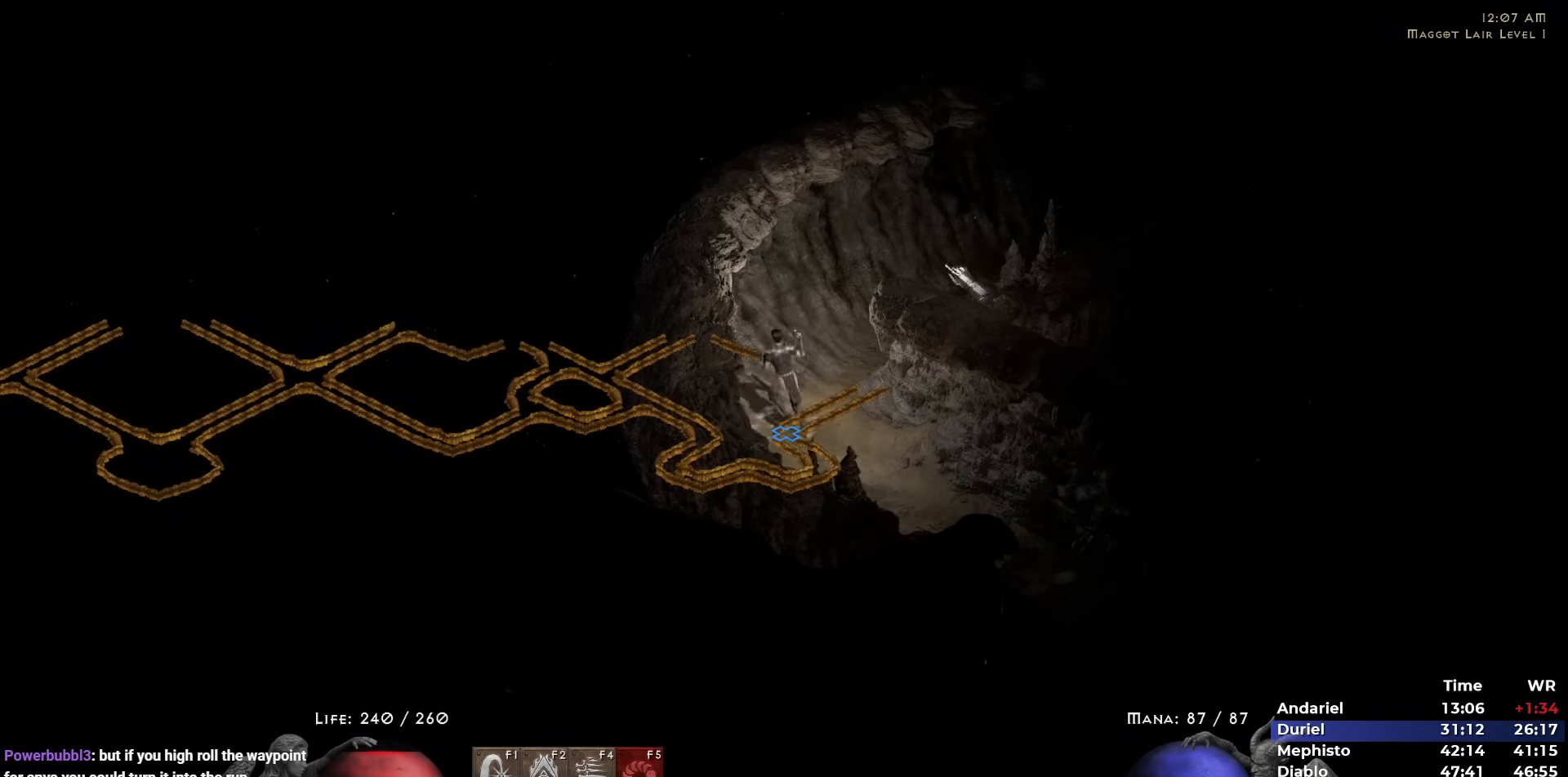
{"keys": ["5"], "mouse": [], "events": [[167, "mouse_right", "down"], [350, "mouse_right", "up"], [433, "5", "down"]]}
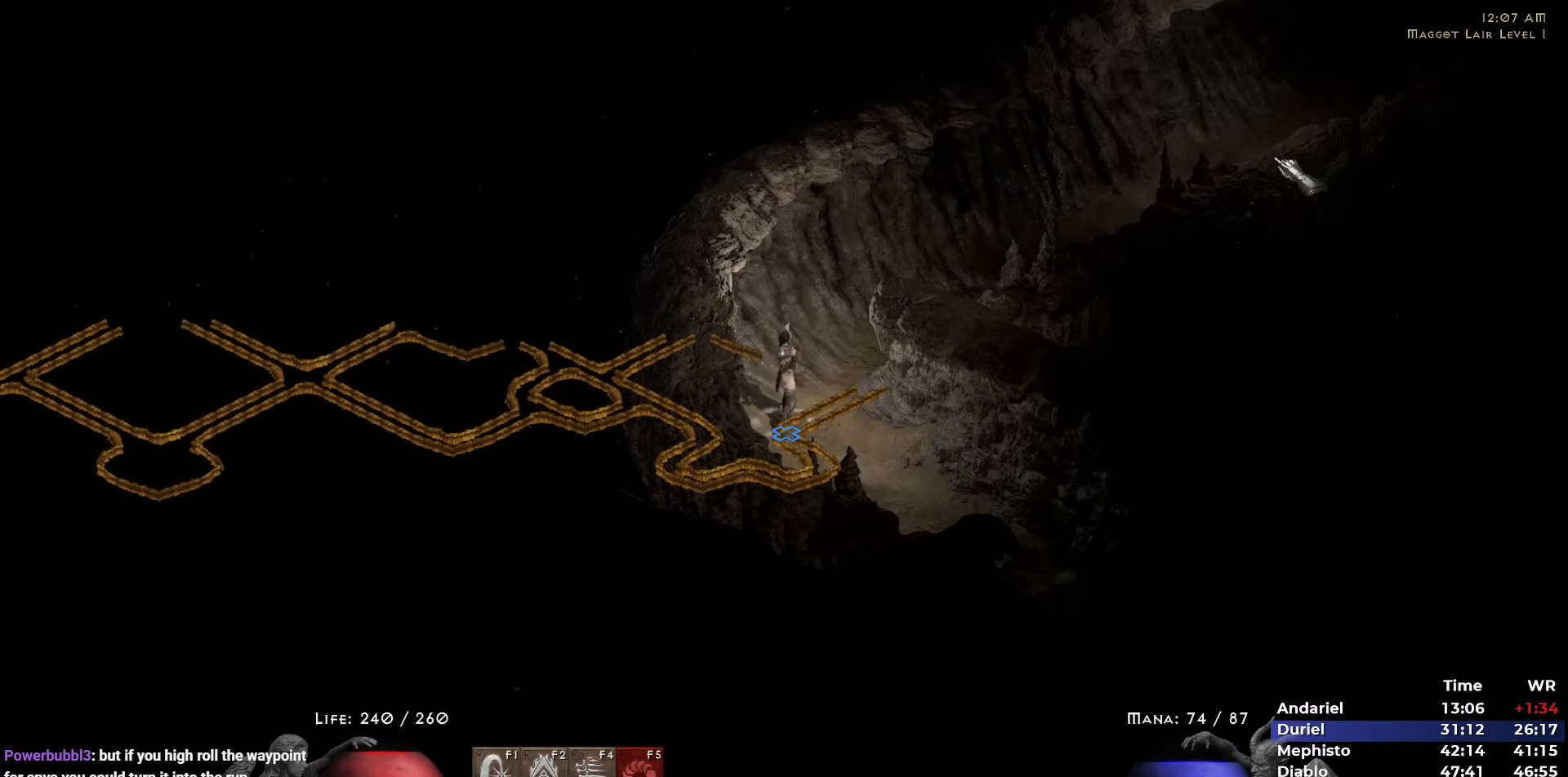
{"keys": [], "mouse": [], "events": [[33, "5", "up"], [133, "5", "down"], [217, "5", "up"]]}
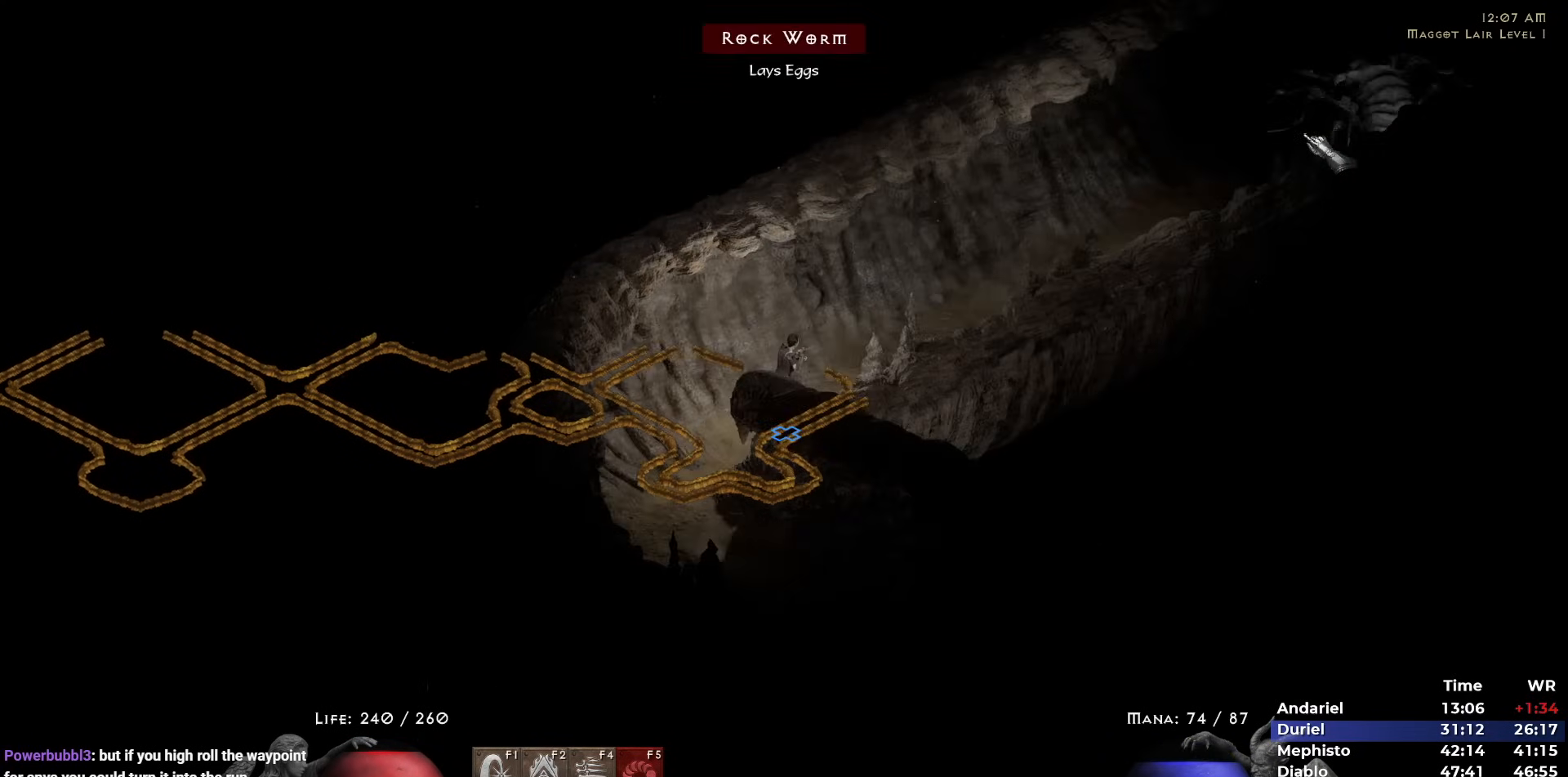
{"keys": [], "mouse": ["right"], "events": [[483, "mouse_right", "down"]]}
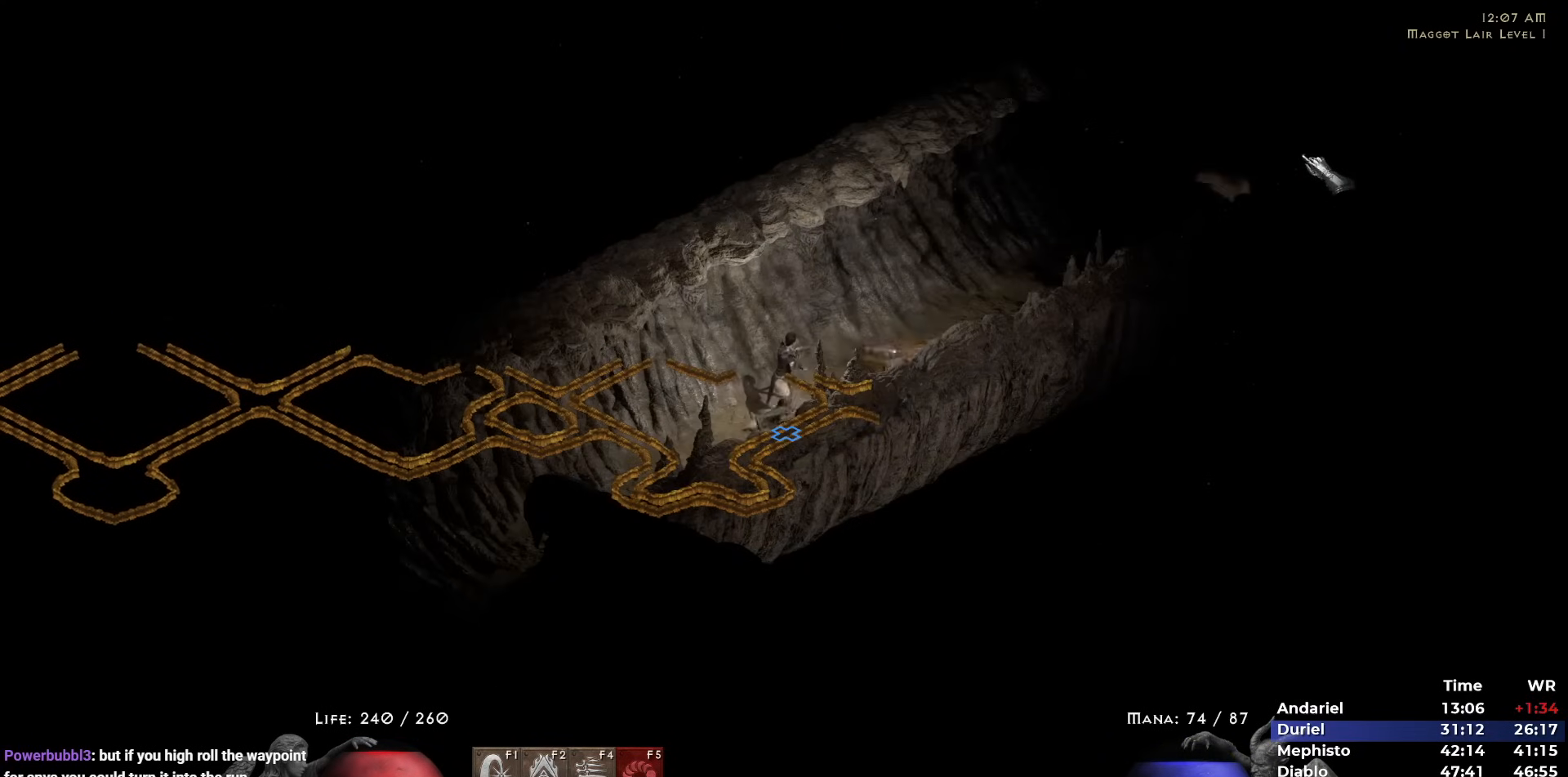
{"keys": ["5"], "mouse": [], "events": [[117, "mouse_right", "up"], [300, "5", "down"], [400, "5", "up"], [483, "5", "down"]]}
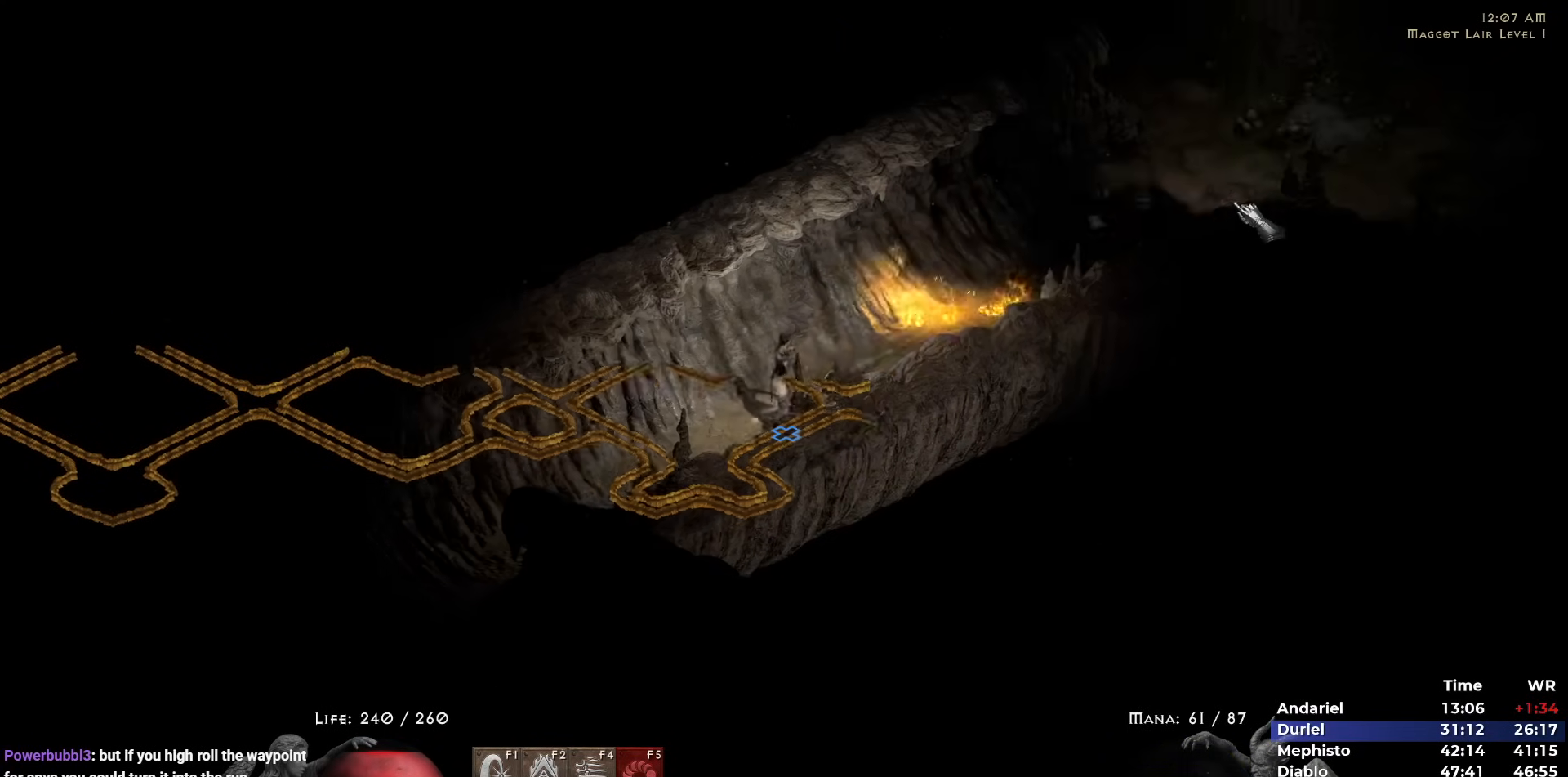
{"keys": [], "mouse": [], "events": [[83, "5", "up"]]}